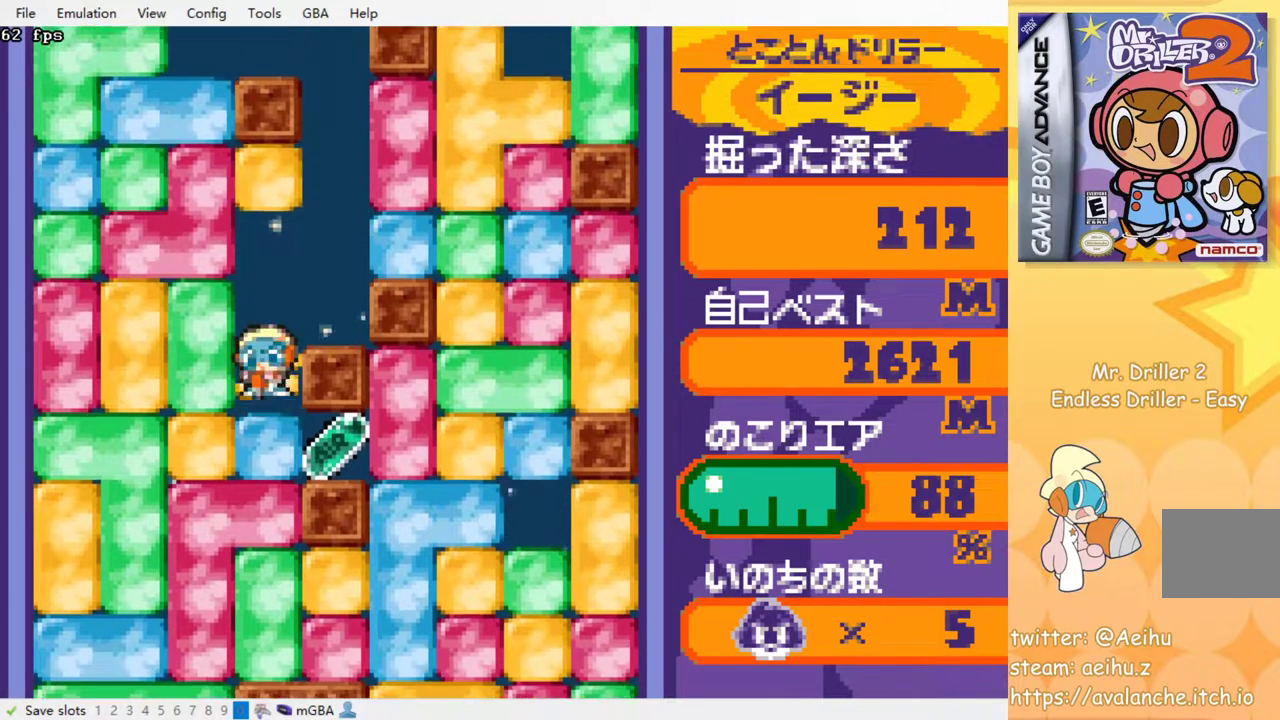
Gameplay with a controller (PlayStation layout); each line is a JSON object with the inputs held at the frame after it. "events" lists button and stick changes between this image and that frame as [ms after this image, input, new state], when the widget could be followed in between. Not read: left_stick right_stick.
{"buttons": ["DPAD_RIGHT"], "events": [[67, "SQUARE", "down"], [200, "SQUARE", "up"], [217, "DPAD_RIGHT", "down"], [250, "DPAD_DOWN", "up"]]}
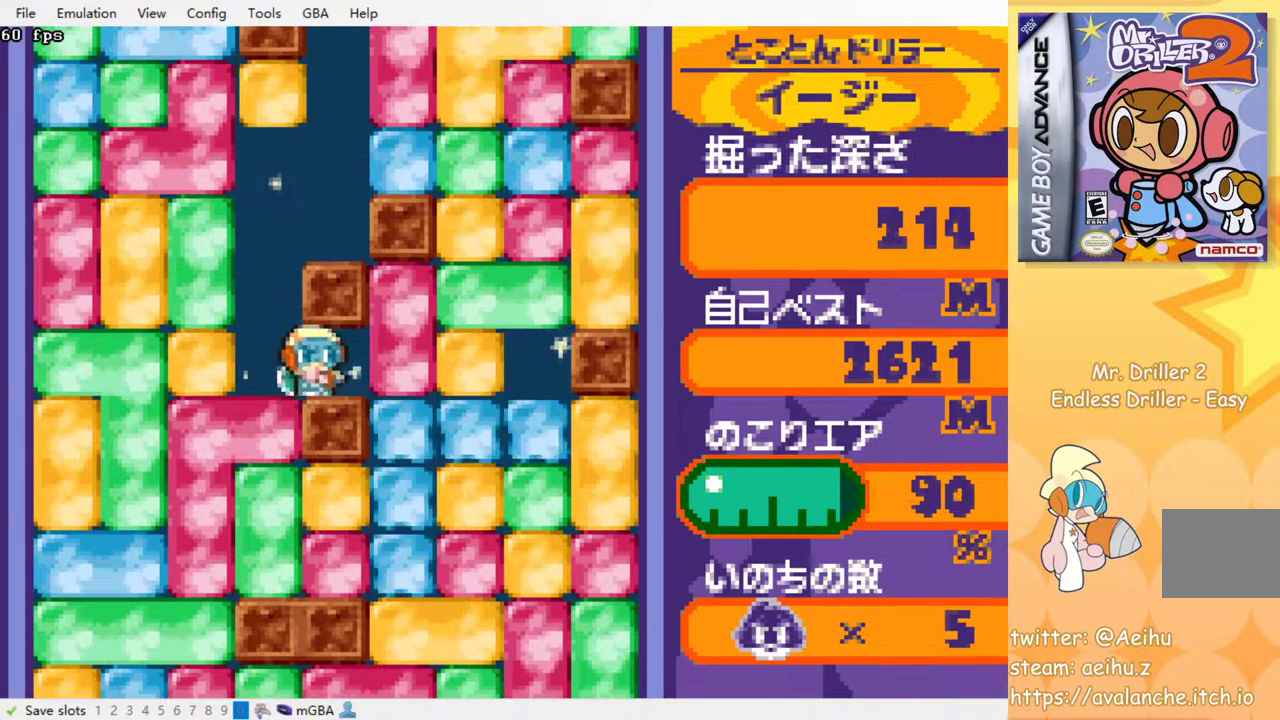
{"buttons": [], "events": [[83, "SQUARE", "down"], [183, "SQUARE", "up"], [483, "DPAD_RIGHT", "up"]]}
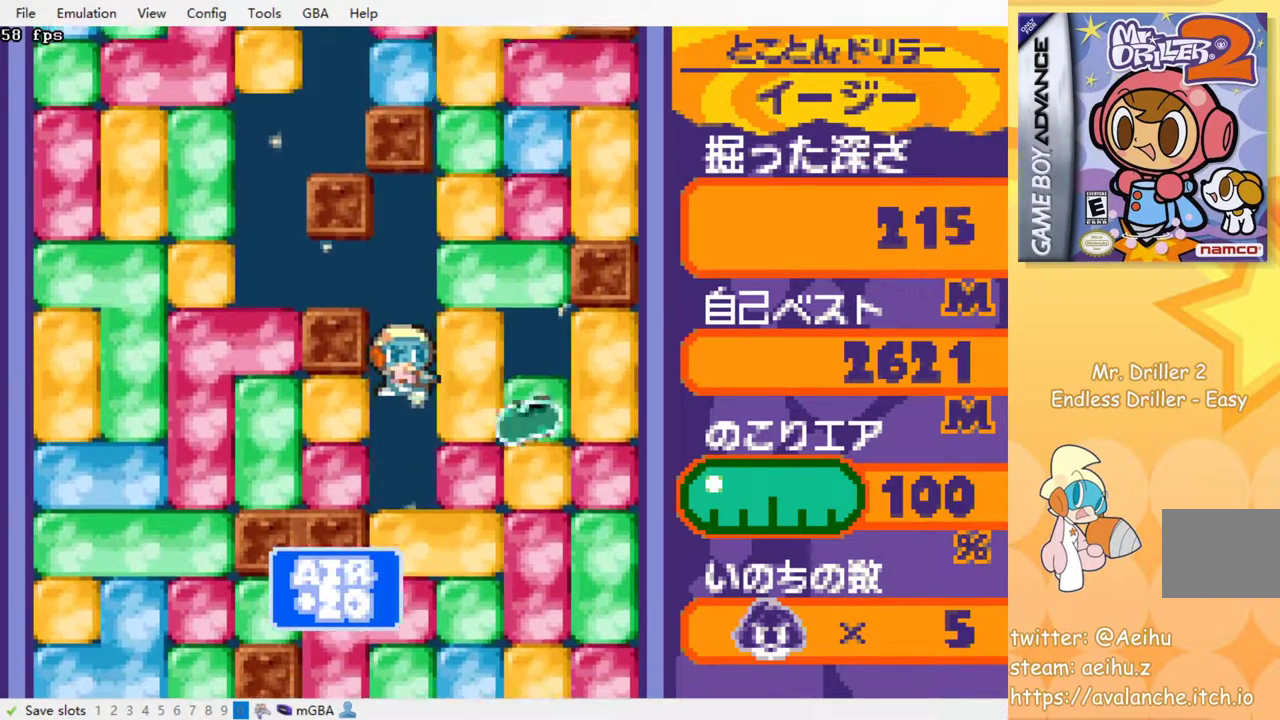
{"buttons": ["DPAD_DOWN"], "events": [[117, "DPAD_DOWN", "down"], [233, "SQUARE", "down"], [300, "SQUARE", "up"], [400, "SQUARE", "down"], [483, "SQUARE", "up"]]}
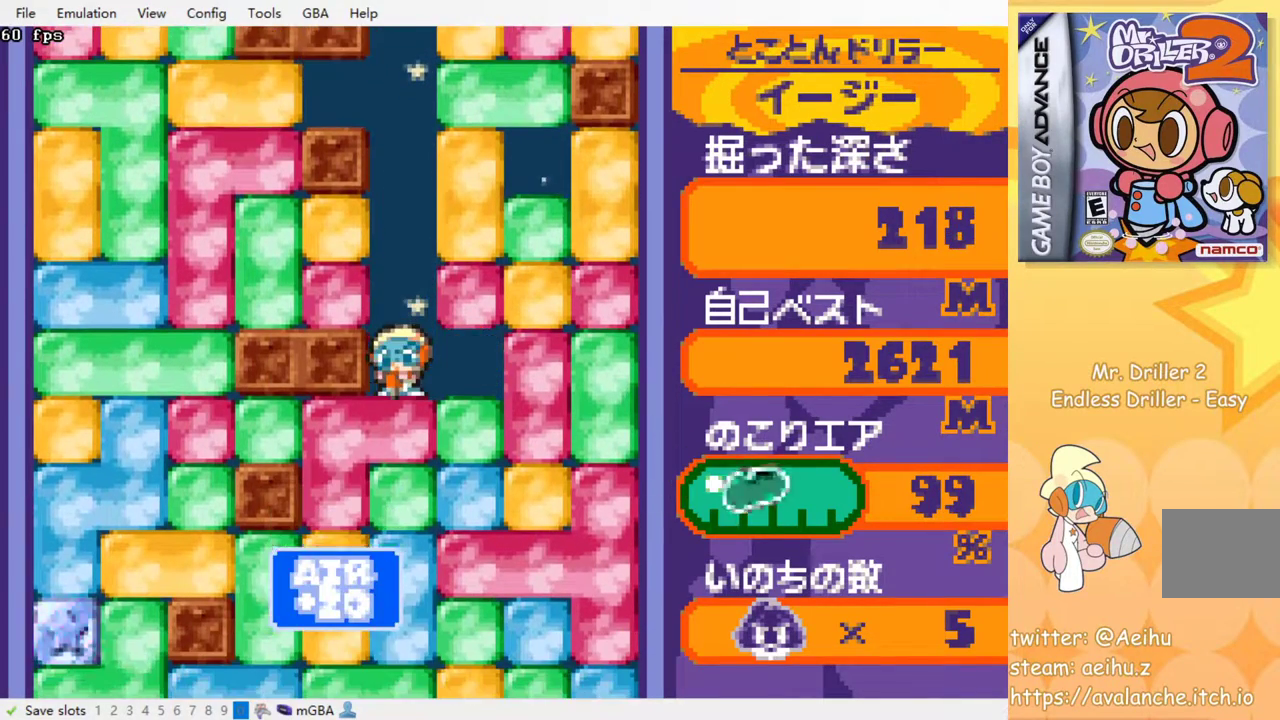
{"buttons": ["DPAD_LEFT"], "events": [[67, "SQUARE", "down"], [133, "SQUARE", "up"], [217, "SQUARE", "down"], [300, "DPAD_DOWN", "up"], [300, "SQUARE", "up"], [433, "DPAD_LEFT", "down"]]}
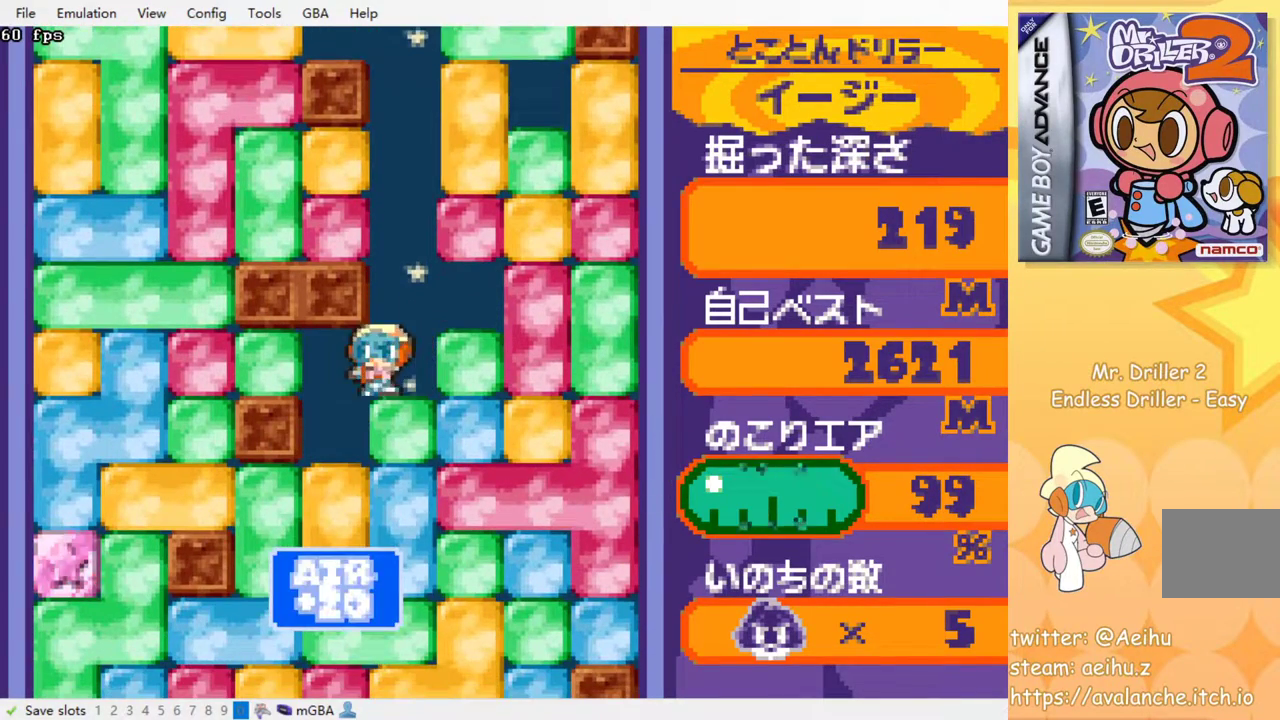
{"buttons": ["DPAD_DOWN"], "events": [[117, "DPAD_LEFT", "up"], [133, "DPAD_DOWN", "down"], [333, "SQUARE", "down"], [417, "SQUARE", "up"]]}
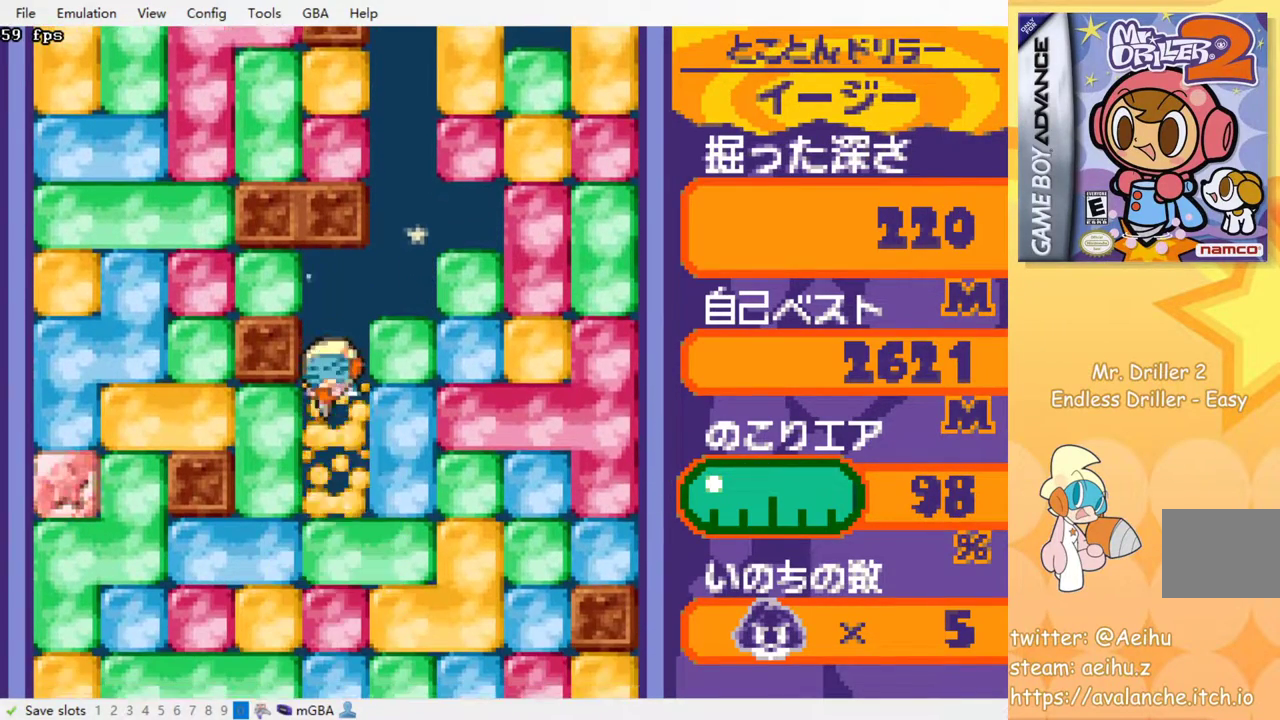
{"buttons": [], "events": [[17, "SQUARE", "down"], [50, "DPAD_DOWN", "up"], [83, "SQUARE", "up"], [183, "SQUARE", "down"], [250, "SQUARE", "up"], [333, "SQUARE", "down"], [400, "SQUARE", "up"]]}
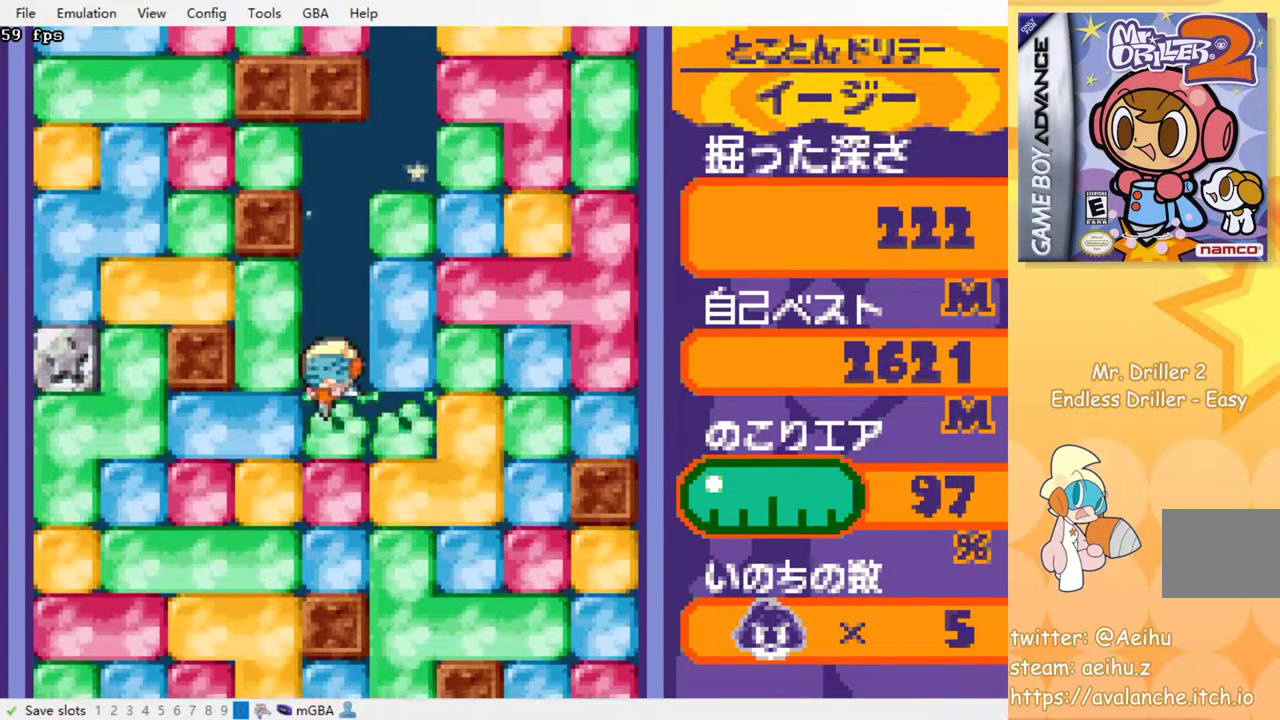
{"buttons": ["SQUARE"], "events": [[17, "SQUARE", "down"], [50, "SQUARE", "up"], [133, "SQUARE", "down"], [233, "SQUARE", "up"], [300, "SQUARE", "down"], [417, "SQUARE", "up"], [467, "SQUARE", "down"]]}
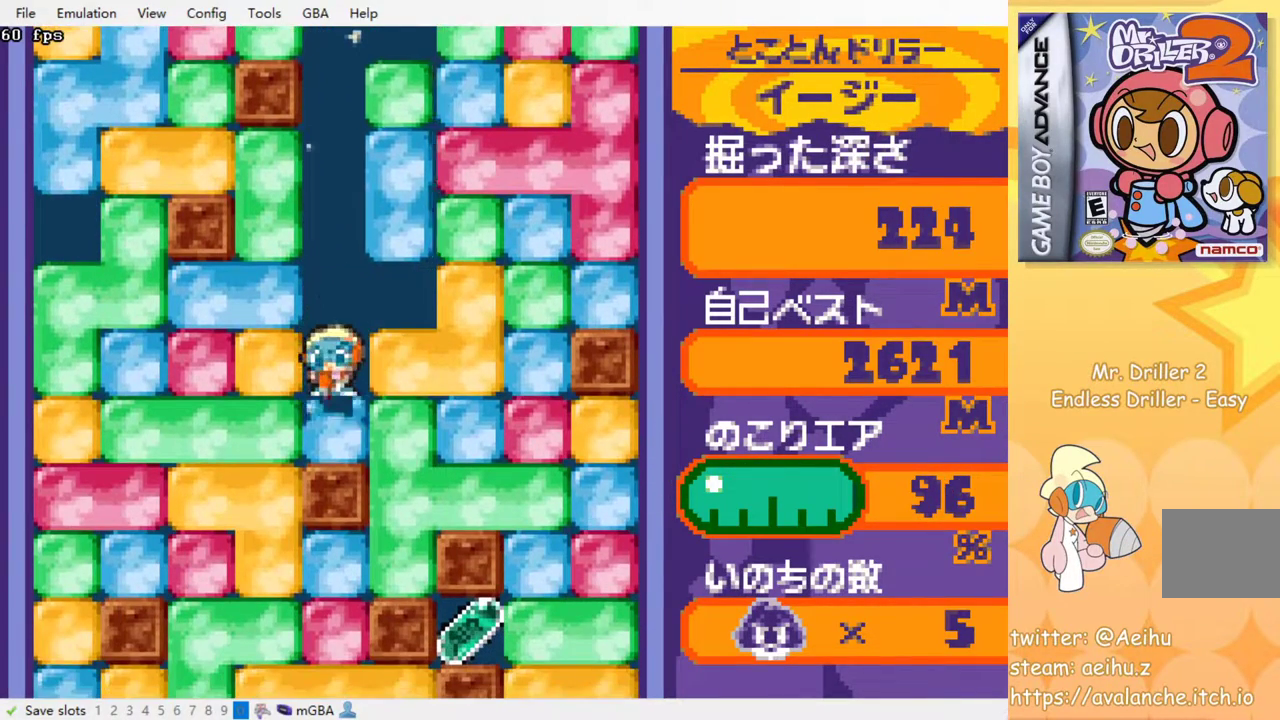
{"buttons": ["DPAD_RIGHT"], "events": [[83, "SQUARE", "up"], [133, "SQUARE", "down"], [217, "SQUARE", "up"], [350, "DPAD_RIGHT", "down"], [383, "SQUARE", "down"], [483, "SQUARE", "up"]]}
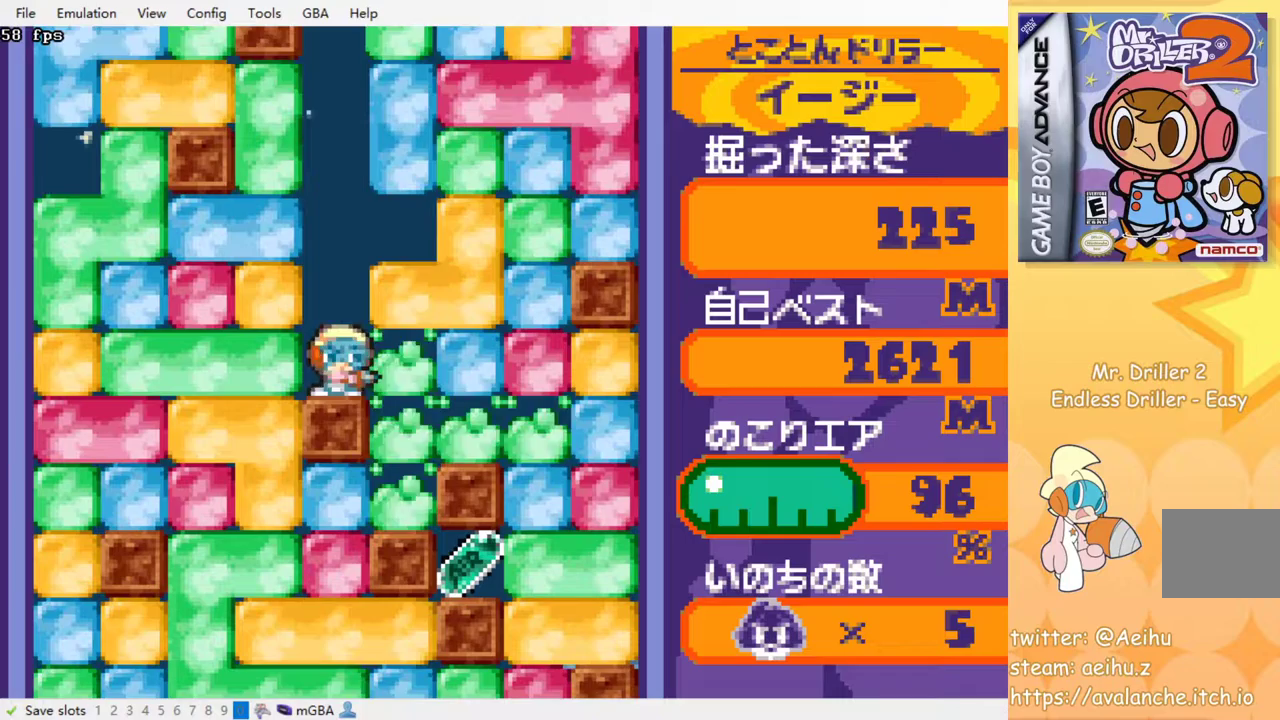
{"buttons": ["CROSS", "DPAD_DOWN"], "events": [[233, "DPAD_RIGHT", "up"], [450, "DPAD_DOWN", "down"], [500, "CROSS", "down"]]}
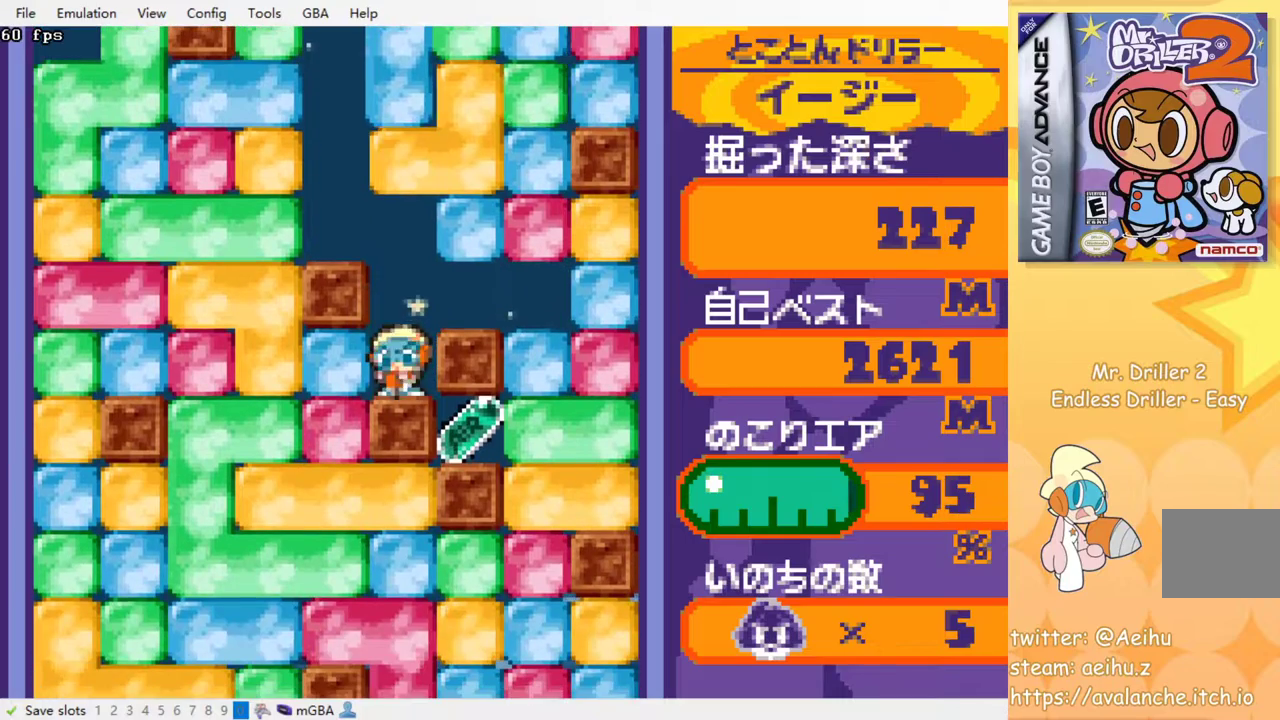
{"buttons": ["CROSS", "DPAD_DOWN"], "events": [[17, "SQUARE", "down"], [83, "SQUARE", "up"], [100, "CROSS", "up"], [150, "CROSS", "down"], [183, "SQUARE", "down"], [217, "CROSS", "up"], [217, "SQUARE", "up"], [283, "CROSS", "down"], [317, "SQUARE", "down"], [367, "CROSS", "up"], [367, "SQUARE", "up"], [400, "CROSS", "down"], [433, "SQUARE", "down"], [483, "SQUARE", "up"]]}
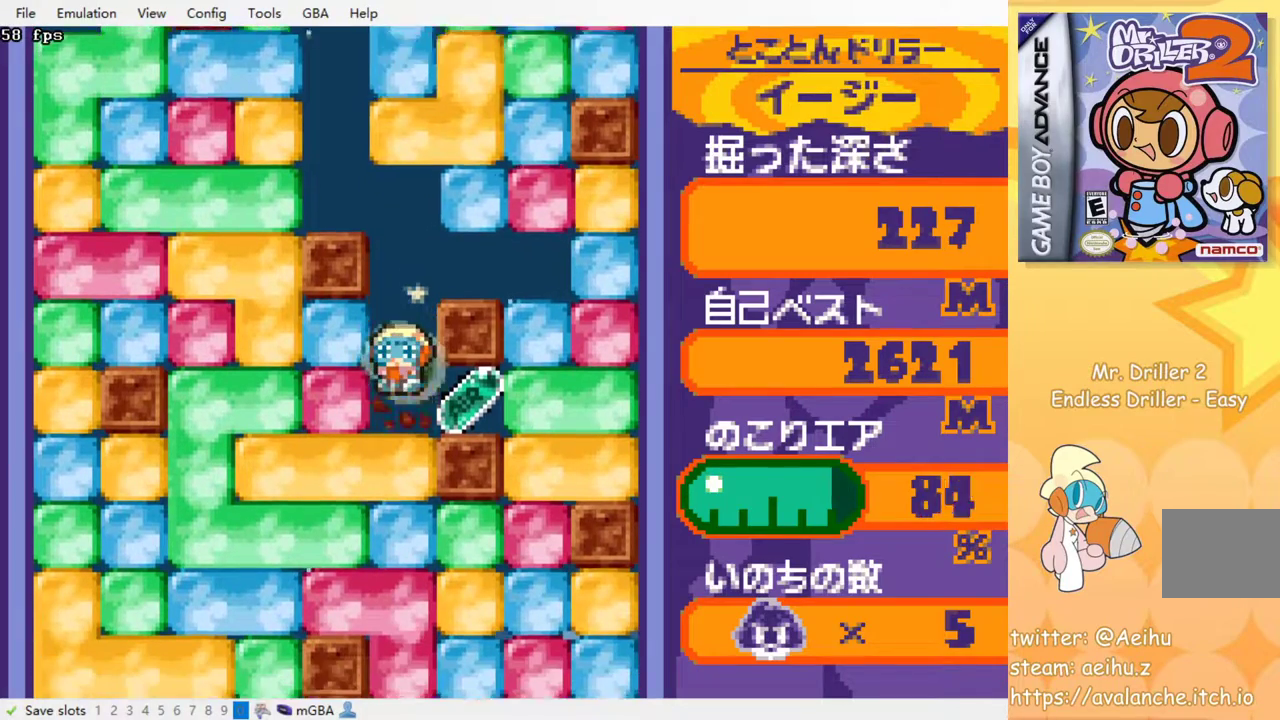
{"buttons": ["SQUARE", "DPAD_DOWN"], "events": [[17, "CROSS", "up"], [67, "DPAD_RIGHT", "down"], [100, "DPAD_DOWN", "up"], [233, "DPAD_DOWN", "down"], [233, "DPAD_RIGHT", "up"], [283, "DPAD_DOWN", "up"], [283, "DPAD_LEFT", "down"], [417, "DPAD_DOWN", "down"], [417, "DPAD_LEFT", "up"], [450, "SQUARE", "down"]]}
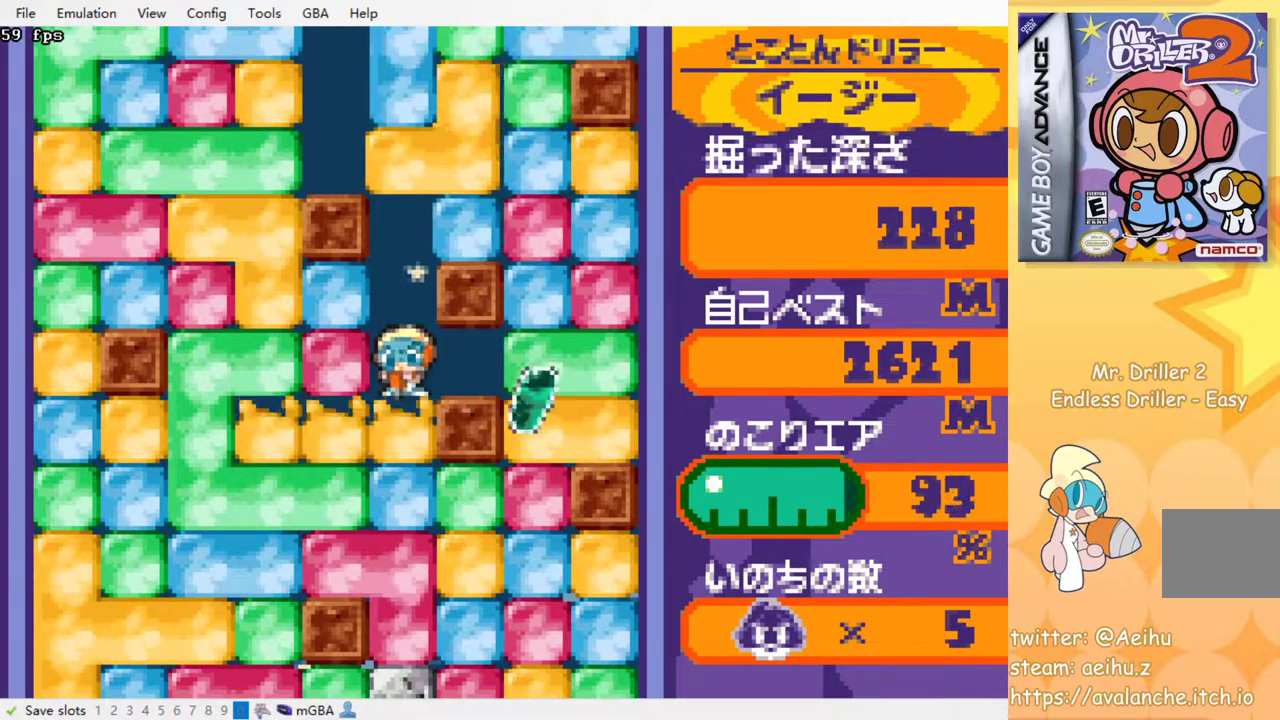
{"buttons": ["SQUARE"], "events": [[33, "SQUARE", "up"], [117, "SQUARE", "down"], [133, "DPAD_DOWN", "up"], [217, "SQUARE", "up"], [283, "SQUARE", "down"], [383, "SQUARE", "up"], [450, "SQUARE", "down"]]}
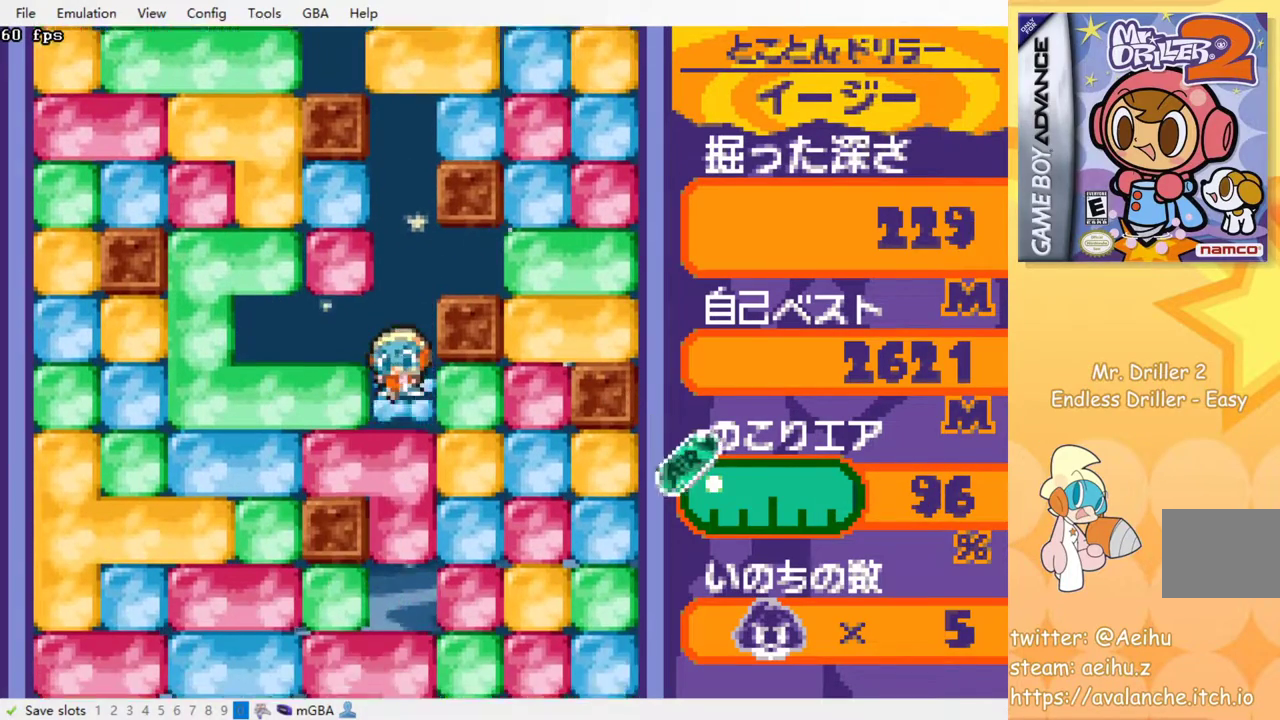
{"buttons": ["SQUARE"], "events": [[33, "SQUARE", "up"], [117, "SQUARE", "down"], [200, "SQUARE", "up"], [283, "SQUARE", "down"], [333, "SQUARE", "up"], [433, "SQUARE", "down"]]}
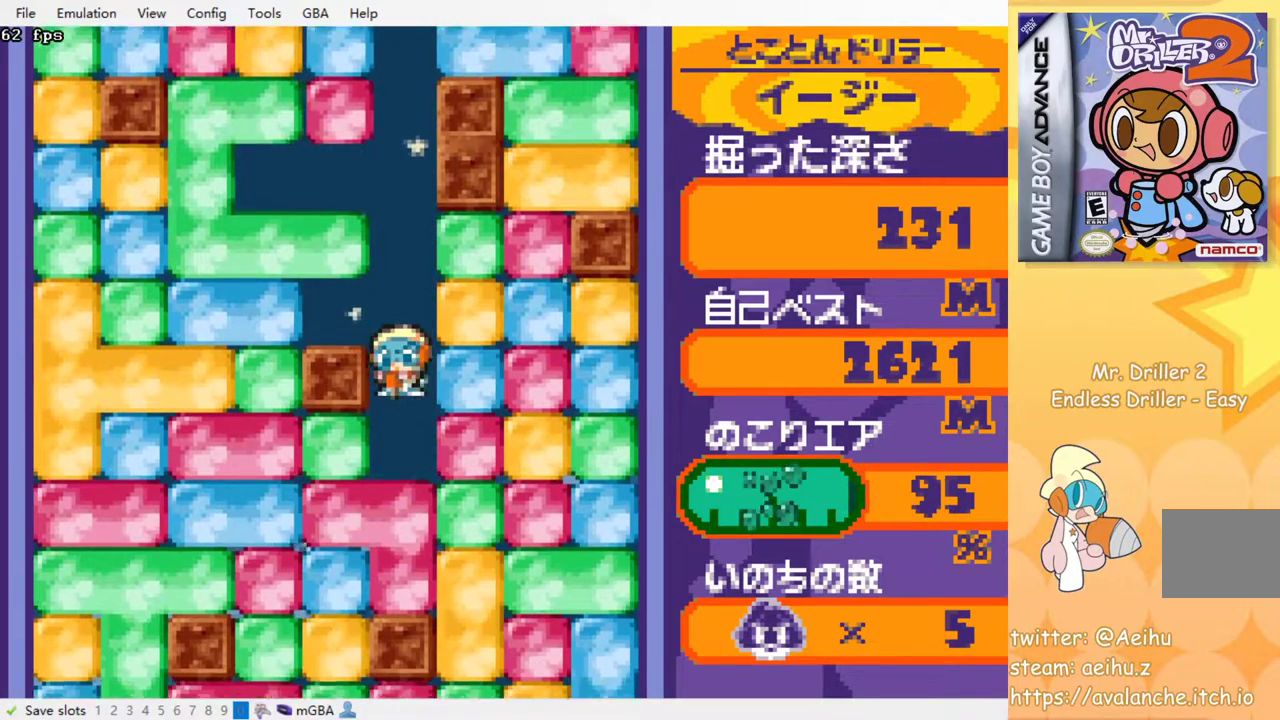
{"buttons": [], "events": [[33, "SQUARE", "up"], [283, "SQUARE", "down"], [350, "SQUARE", "up"]]}
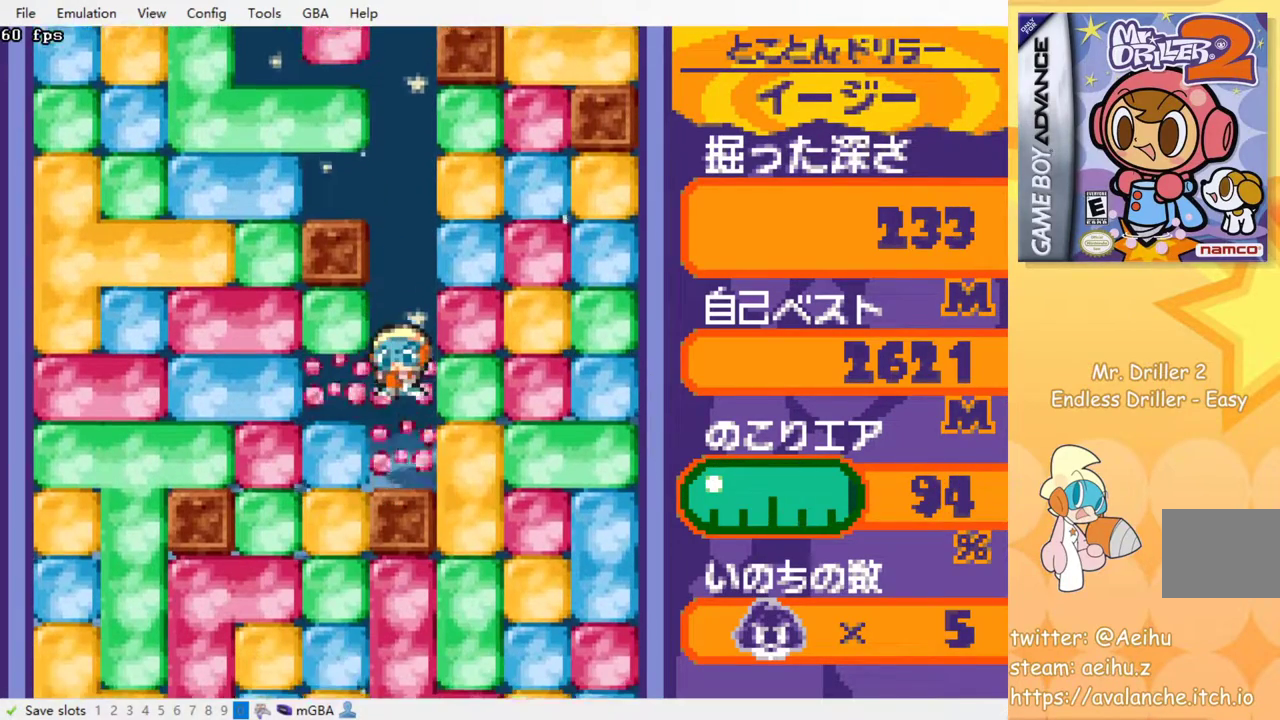
{"buttons": ["DPAD_RIGHT"], "events": [[233, "DPAD_RIGHT", "down"], [300, "SQUARE", "down"], [383, "SQUARE", "up"]]}
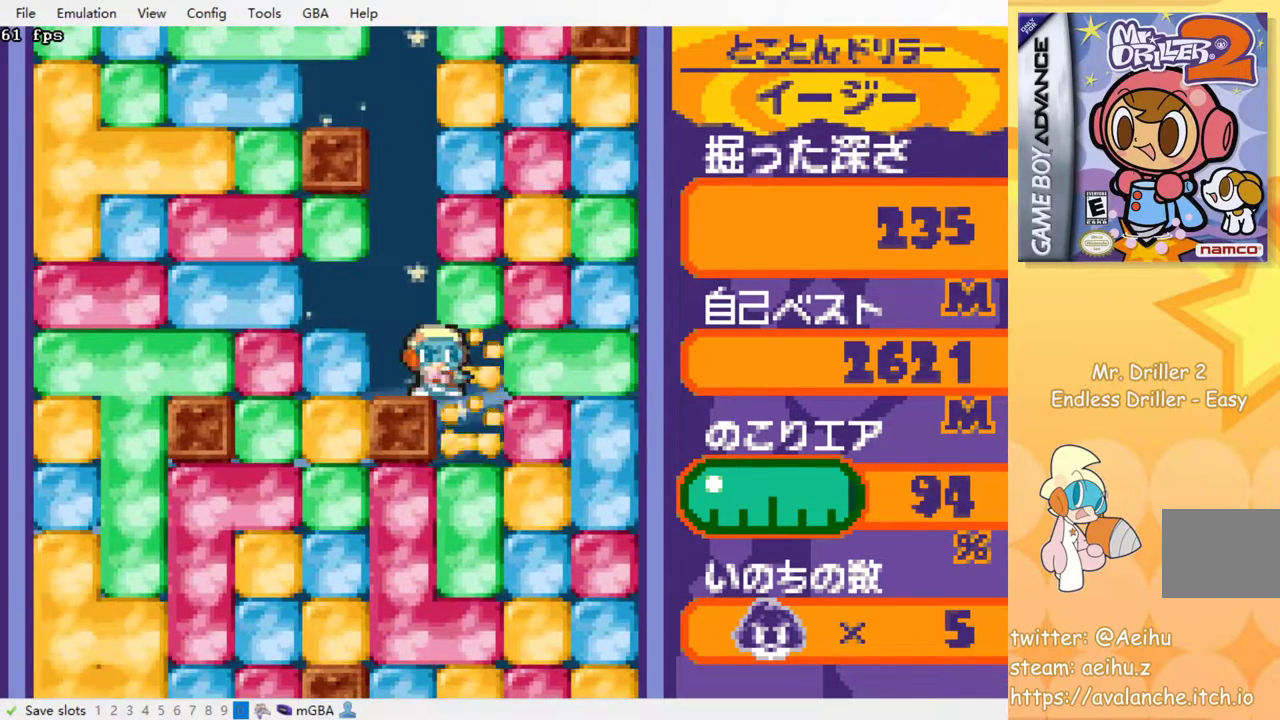
{"buttons": ["SQUARE", "DPAD_DOWN"], "events": [[83, "DPAD_DOWN", "down"], [100, "DPAD_RIGHT", "up"], [267, "SQUARE", "down"], [367, "SQUARE", "up"], [467, "SQUARE", "down"]]}
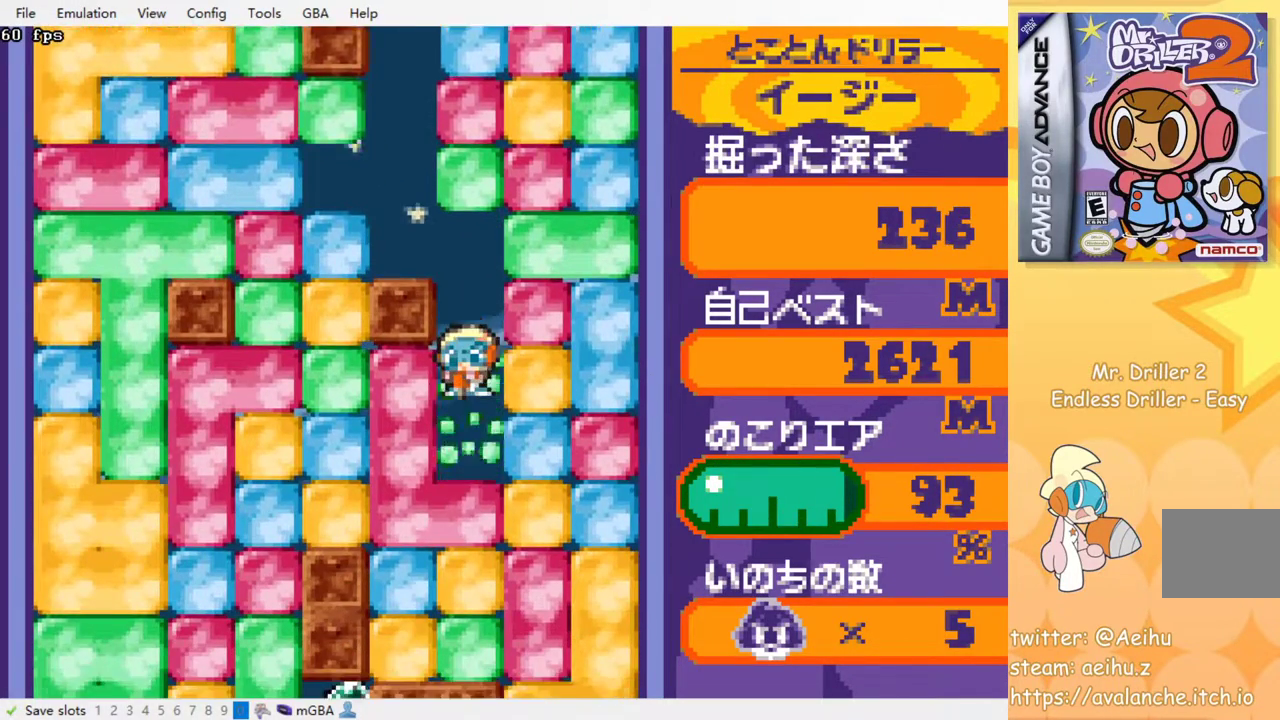
{"buttons": ["DPAD_DOWN"], "events": [[33, "SQUARE", "up"], [150, "SQUARE", "down"], [200, "SQUARE", "up"], [267, "SQUARE", "down"], [367, "SQUARE", "up"], [467, "SQUARE", "down"], [500, "SQUARE", "up"]]}
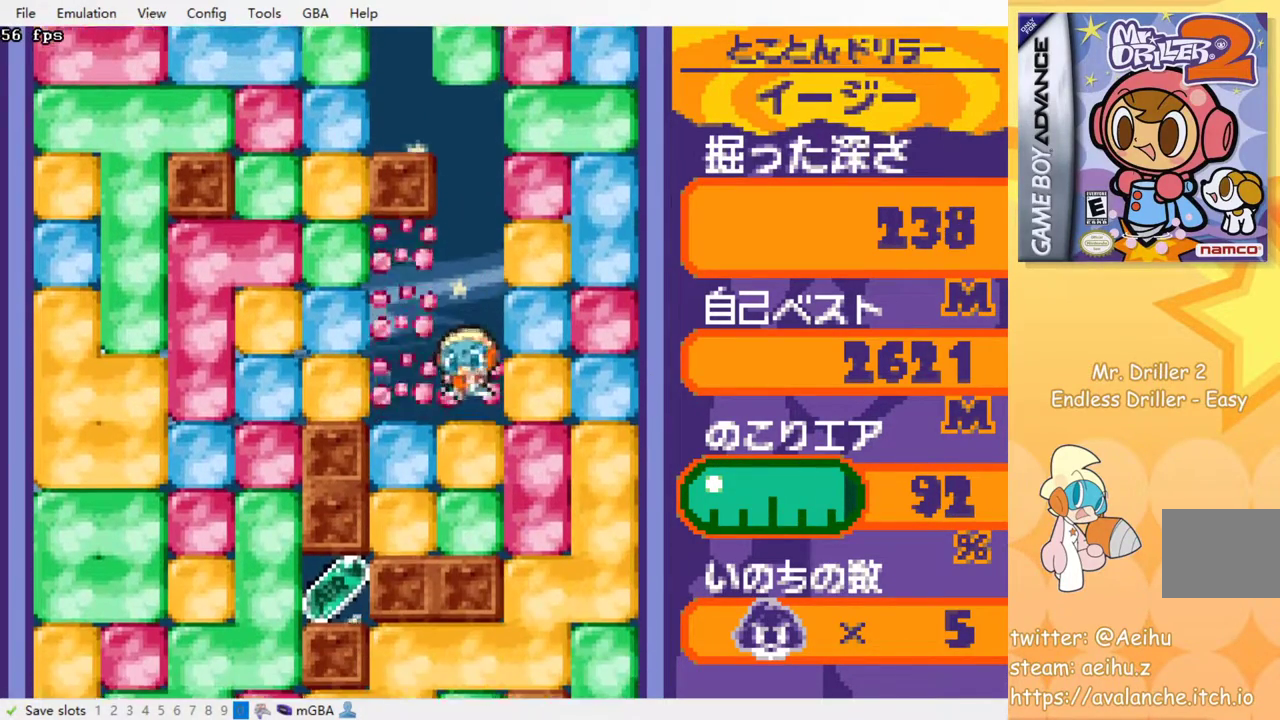
{"buttons": ["DPAD_DOWN"], "events": [[117, "DPAD_DOWN", "up"], [117, "DPAD_LEFT", "down"], [283, "DPAD_DOWN", "down"], [283, "DPAD_LEFT", "up"], [333, "SQUARE", "down"], [400, "SQUARE", "up"]]}
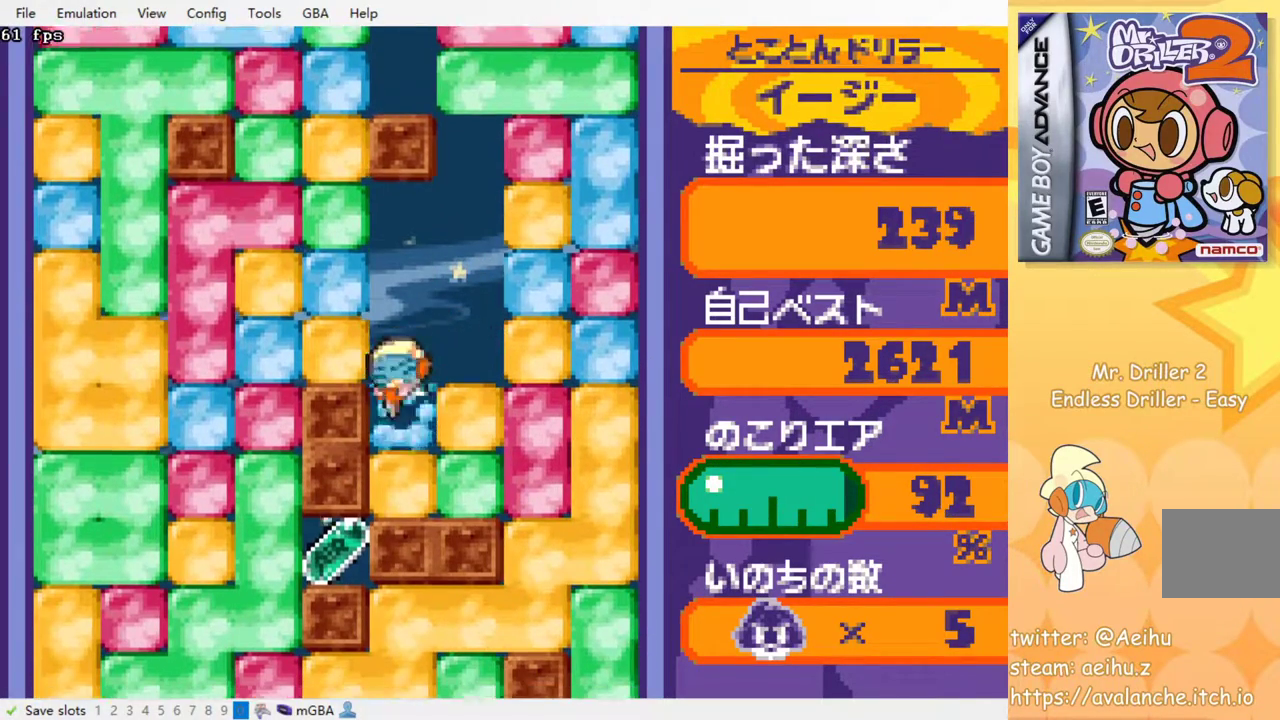
{"buttons": ["CROSS", "SQUARE", "DPAD_DOWN"], "events": [[150, "SQUARE", "down"], [217, "SQUARE", "up"], [450, "CROSS", "down"], [467, "SQUARE", "down"]]}
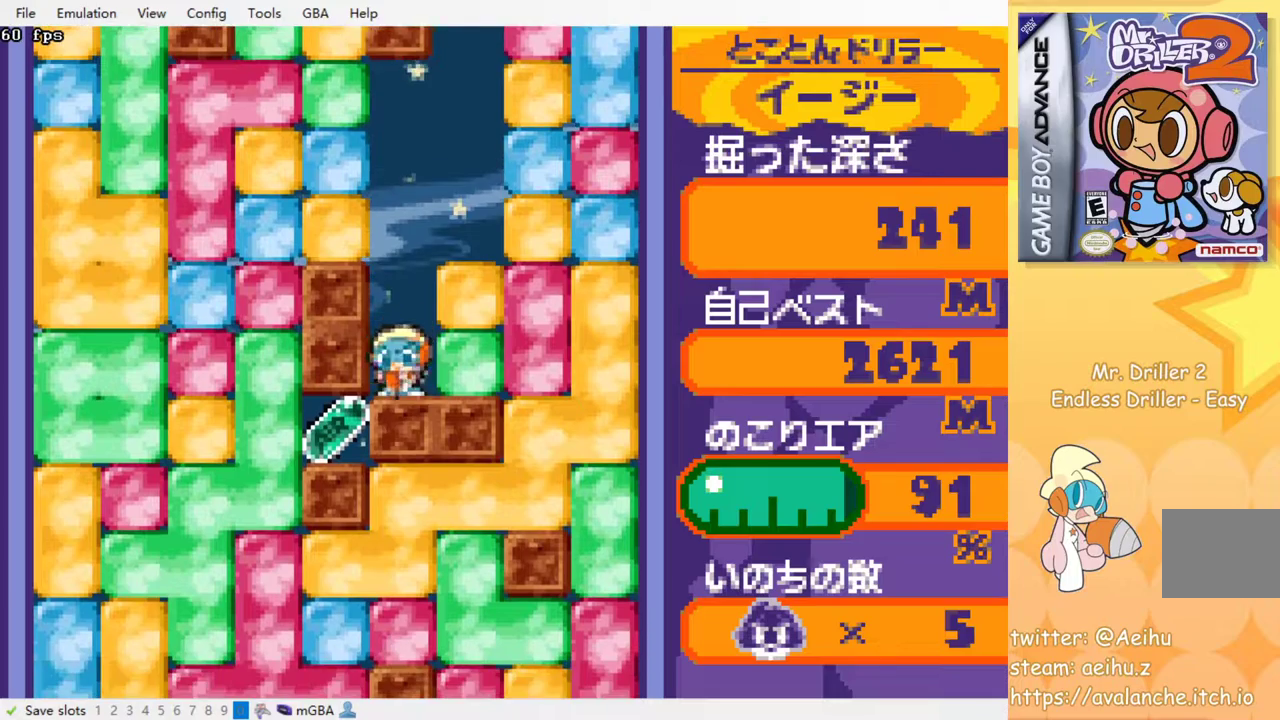
{"buttons": ["DPAD_LEFT"], "events": [[33, "SQUARE", "up"], [50, "CROSS", "up"], [117, "CROSS", "down"], [133, "SQUARE", "down"], [167, "SQUARE", "up"], [183, "CROSS", "up"], [217, "CROSS", "down"], [250, "SQUARE", "down"], [317, "SQUARE", "up"], [333, "CROSS", "up"], [367, "CROSS", "down"], [383, "SQUARE", "down"], [433, "SQUARE", "up"], [450, "CROSS", "up"], [500, "DPAD_DOWN", "up"], [500, "DPAD_LEFT", "down"]]}
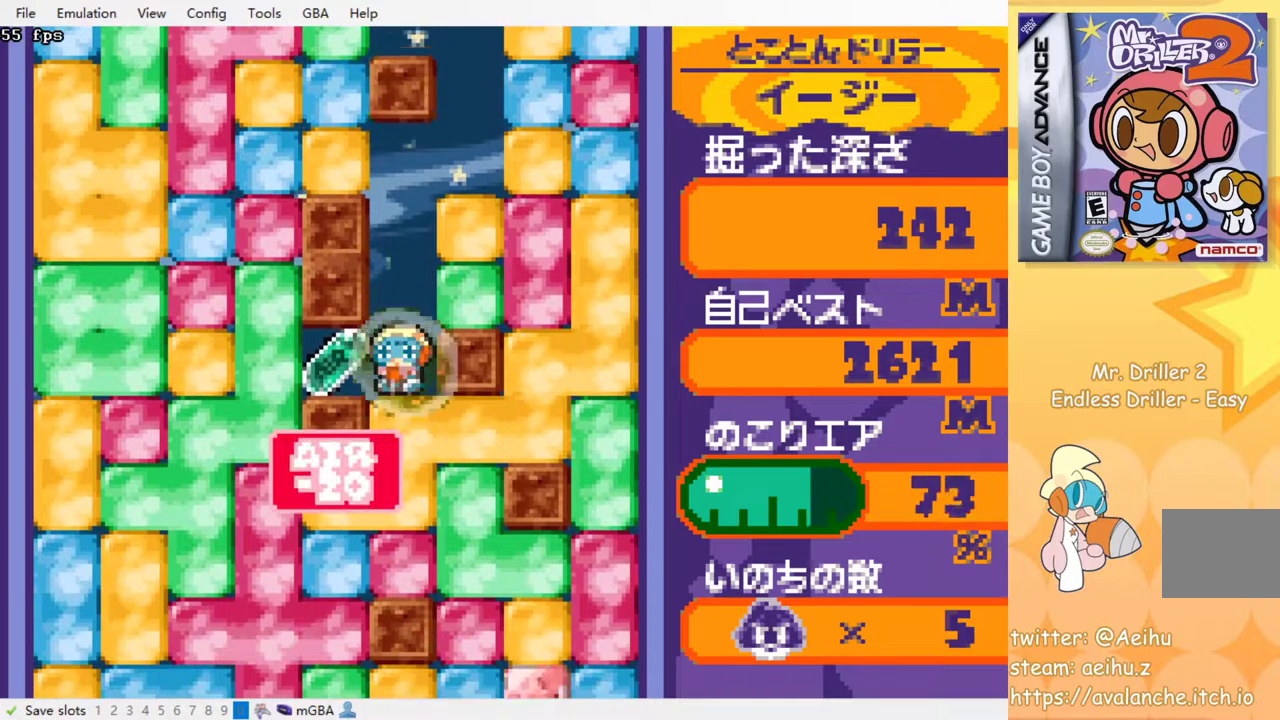
{"buttons": ["SQUARE", "DPAD_DOWN"], "events": [[150, "DPAD_LEFT", "up"], [183, "DPAD_RIGHT", "down"], [333, "DPAD_DOWN", "down"], [333, "DPAD_RIGHT", "up"], [383, "SQUARE", "down"]]}
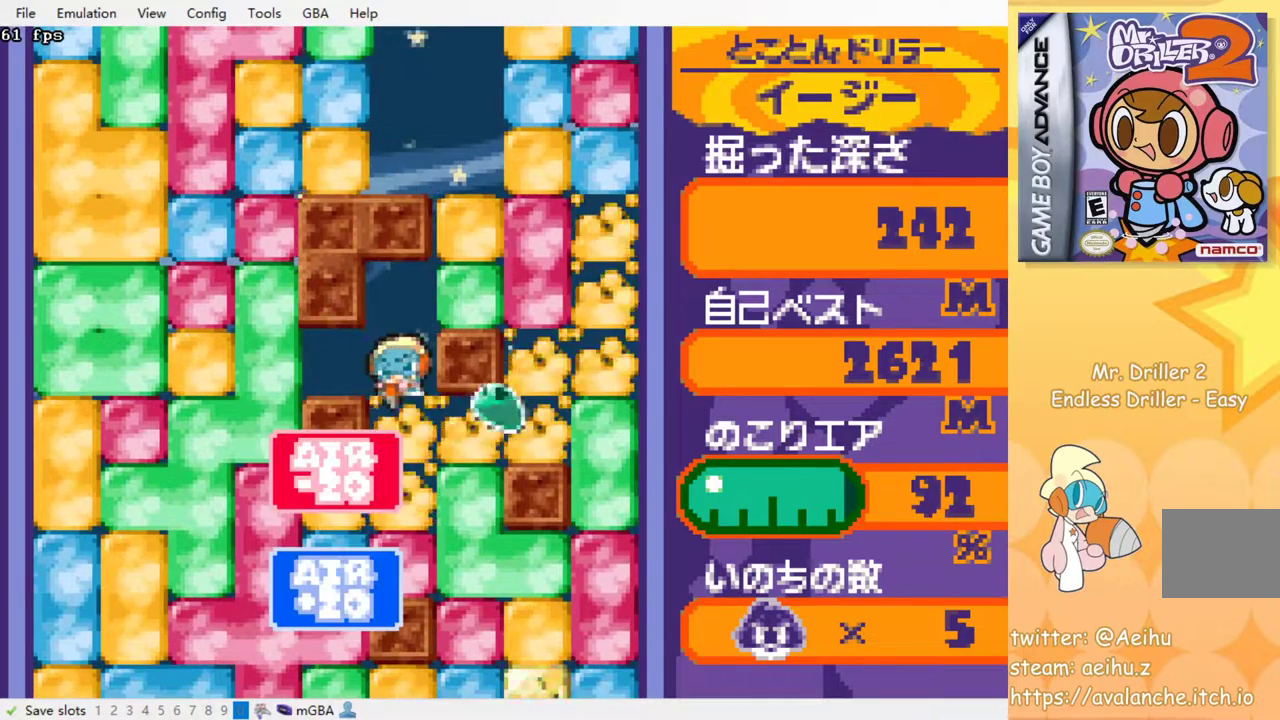
{"buttons": ["DPAD_DOWN"], "events": [[17, "SQUARE", "up"], [50, "SQUARE", "down"], [167, "SQUARE", "up"], [250, "SQUARE", "down"], [333, "SQUARE", "up"], [400, "SQUARE", "down"], [500, "SQUARE", "up"]]}
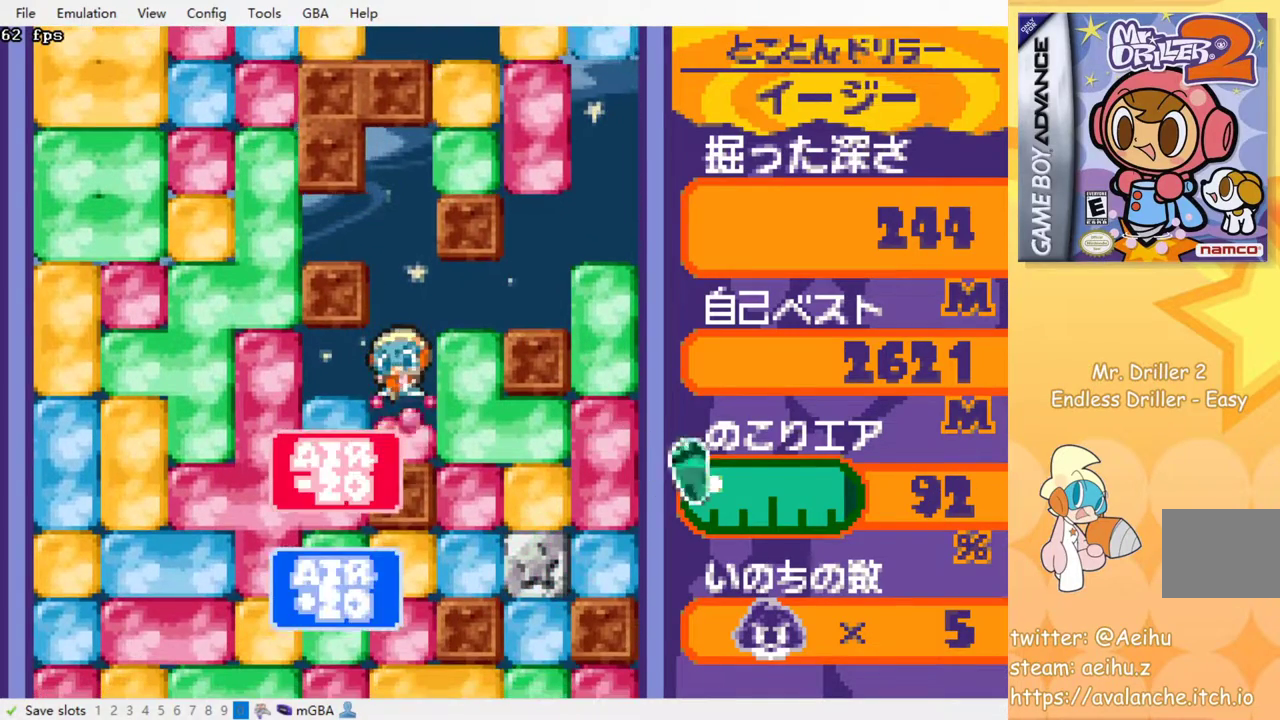
{"buttons": ["DPAD_RIGHT"], "events": [[33, "SQUARE", "down"], [133, "SQUARE", "up"], [250, "DPAD_DOWN", "up"], [250, "DPAD_RIGHT", "down"], [300, "SQUARE", "down"], [383, "SQUARE", "up"]]}
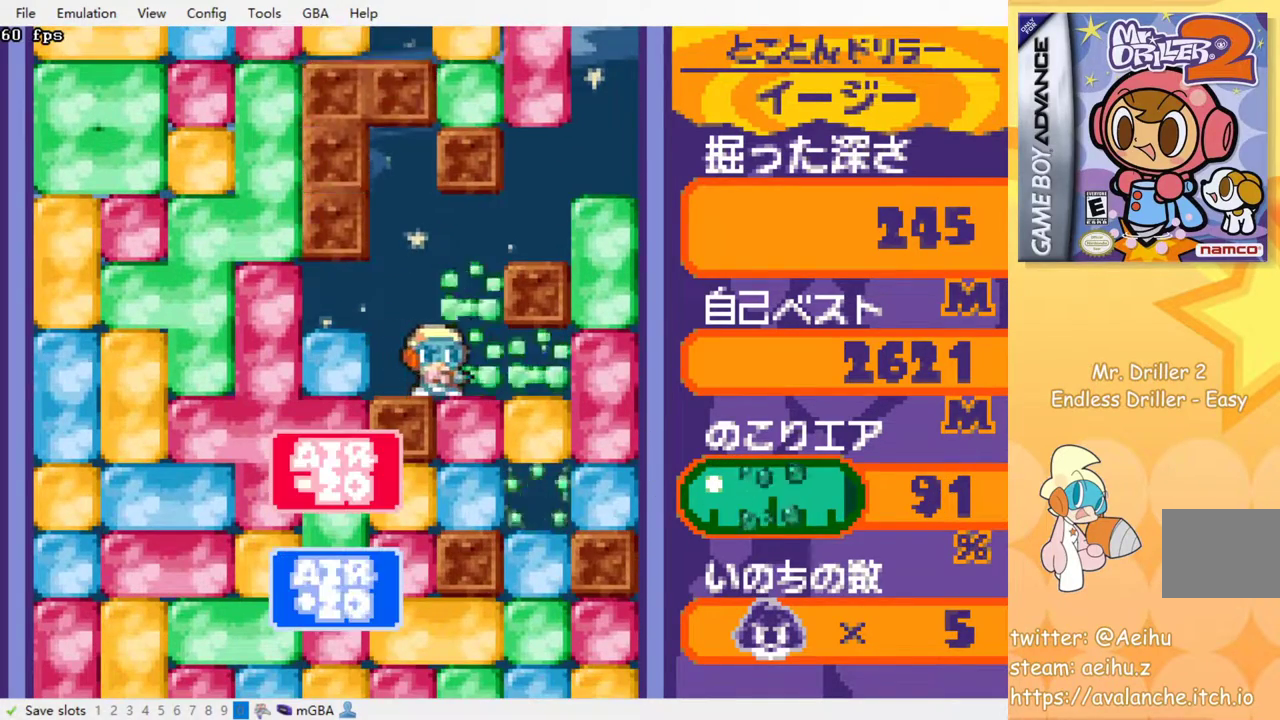
{"buttons": ["SQUARE", "DPAD_DOWN"], "events": [[67, "DPAD_DOWN", "down"], [100, "DPAD_RIGHT", "up"], [133, "SQUARE", "down"], [233, "SQUARE", "up"], [333, "SQUARE", "down"], [400, "SQUARE", "up"], [500, "SQUARE", "down"]]}
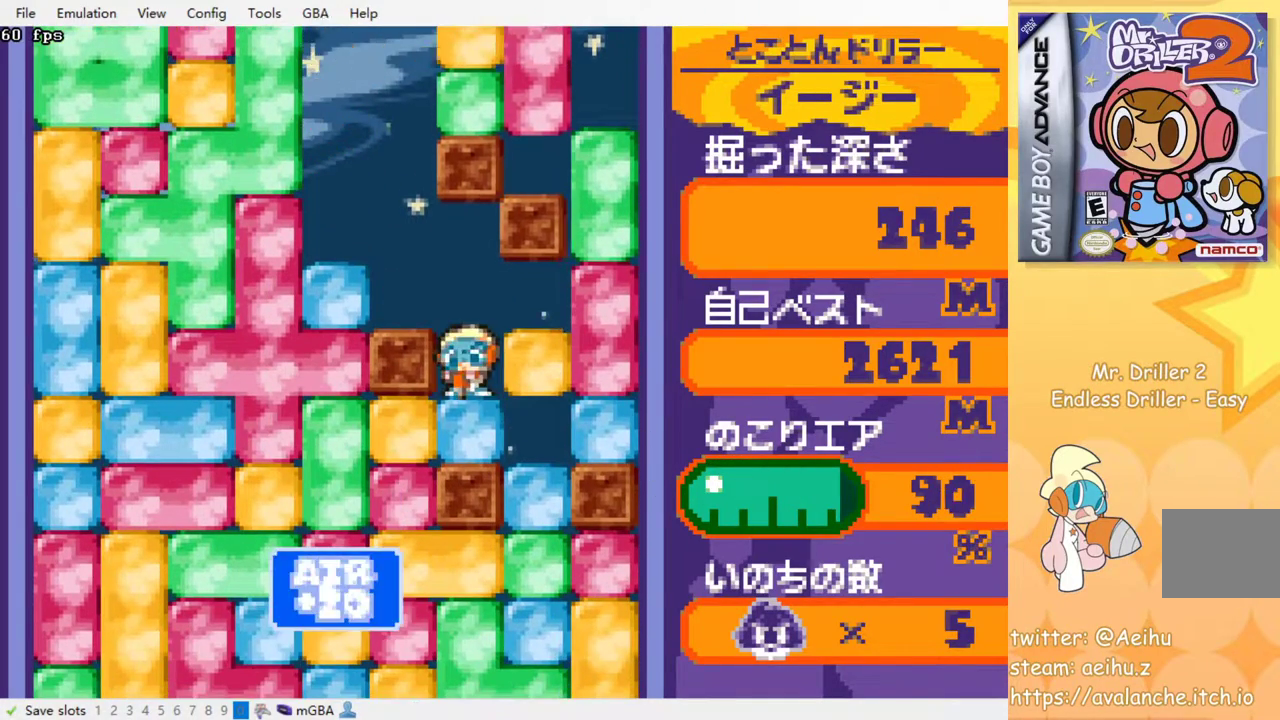
{"buttons": ["DPAD_LEFT"], "events": [[83, "SQUARE", "up"], [200, "DPAD_DOWN", "up"], [283, "DPAD_LEFT", "down"], [333, "SQUARE", "down"], [400, "SQUARE", "up"]]}
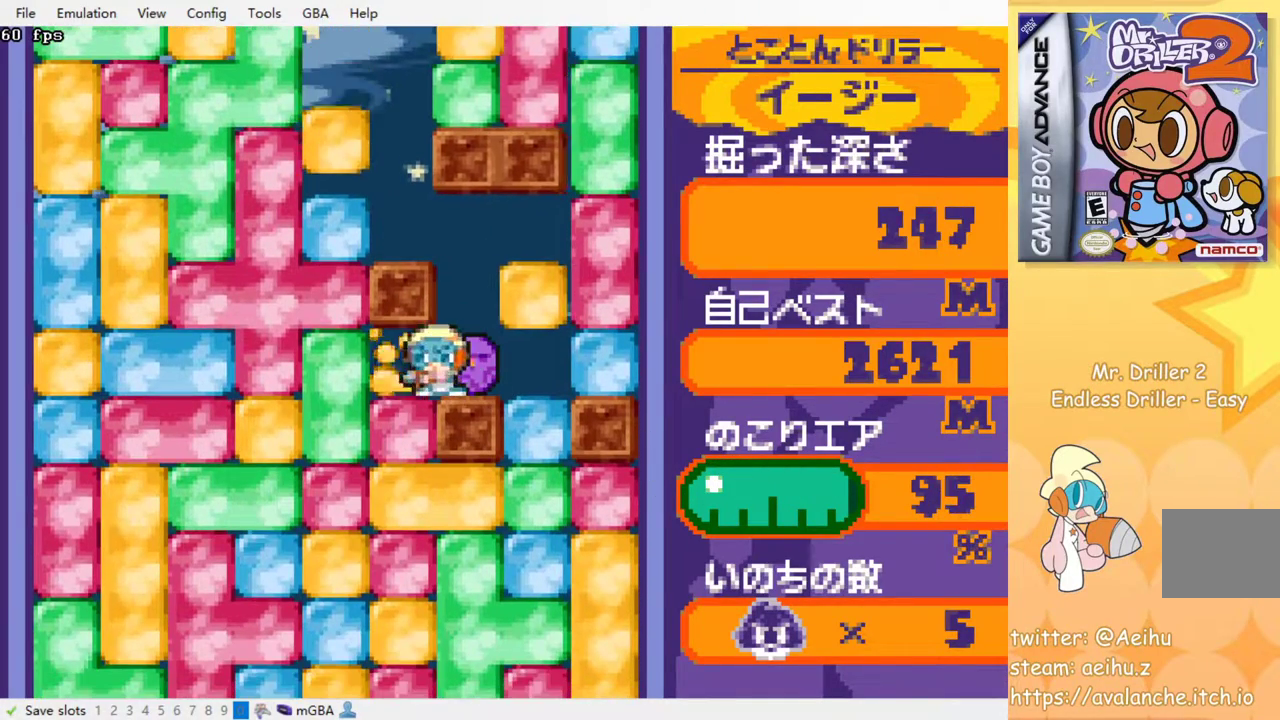
{"buttons": ["SQUARE"], "events": [[83, "DPAD_DOWN", "down"], [83, "DPAD_LEFT", "up"], [133, "SQUARE", "down"], [217, "SQUARE", "up"], [300, "DPAD_DOWN", "up"], [300, "SQUARE", "down"], [367, "SQUARE", "up"], [450, "SQUARE", "down"]]}
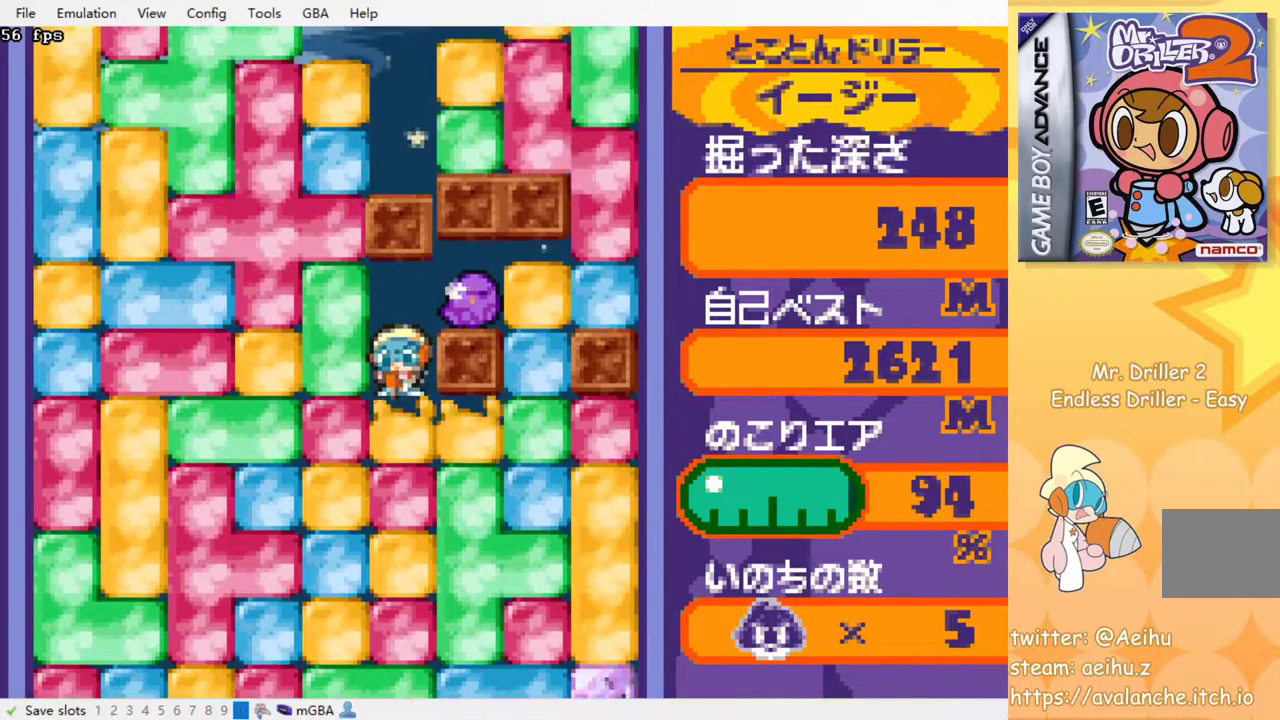
{"buttons": ["SQUARE"], "events": [[50, "SQUARE", "up"], [117, "SQUARE", "down"], [200, "SQUARE", "up"], [283, "SQUARE", "down"], [367, "SQUARE", "up"], [450, "SQUARE", "down"]]}
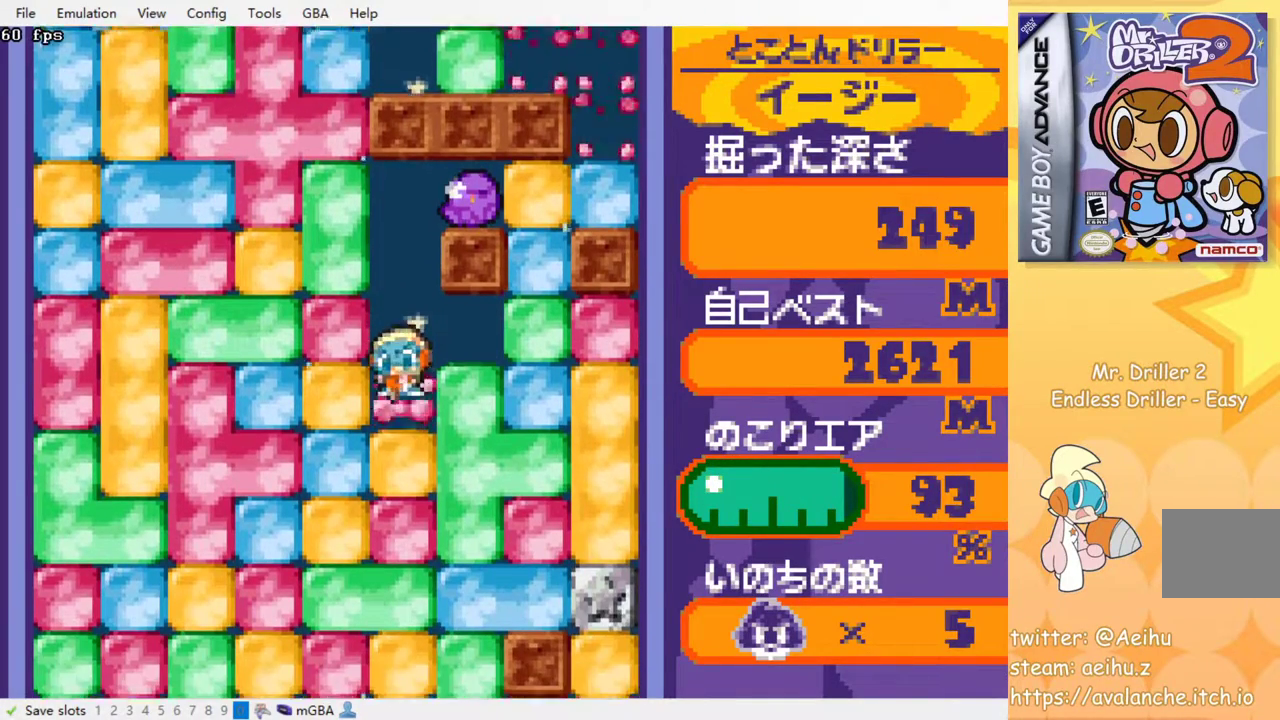
{"buttons": ["SQUARE"], "events": [[33, "SQUARE", "up"], [117, "SQUARE", "down"], [200, "SQUARE", "up"], [283, "SQUARE", "down"], [350, "SQUARE", "up"], [467, "SQUARE", "down"]]}
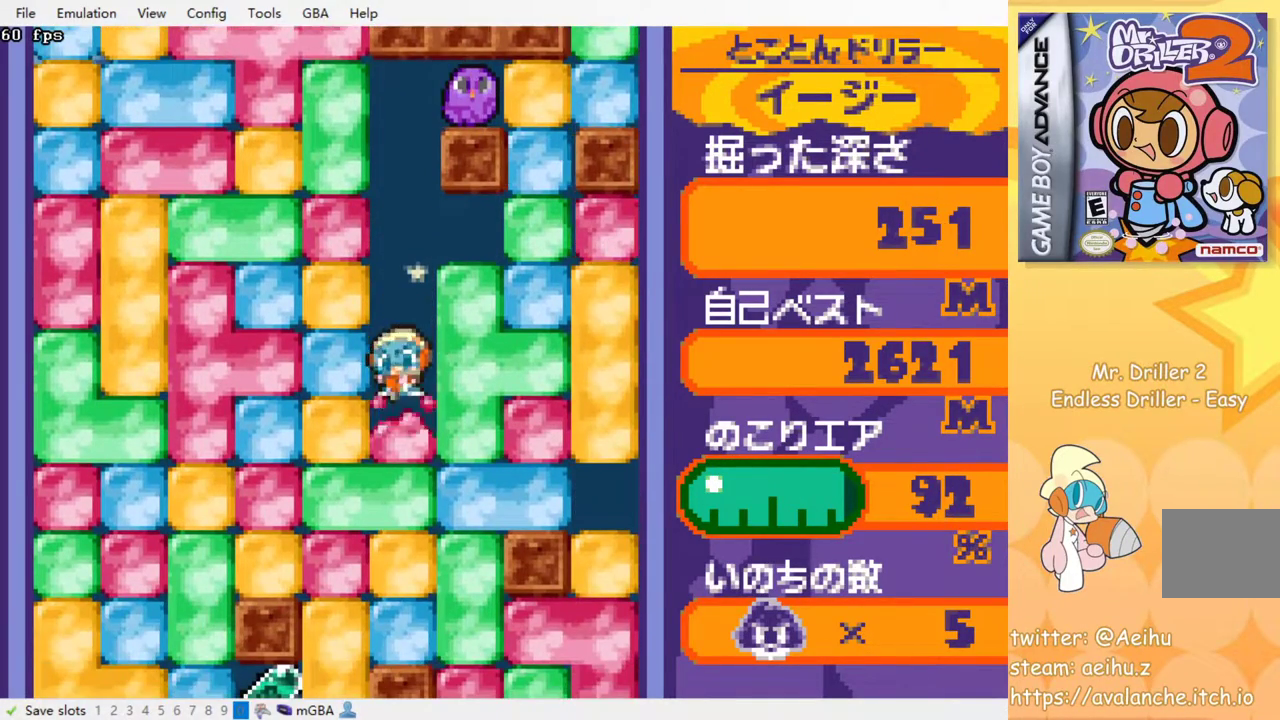
{"buttons": ["SQUARE"], "events": [[33, "SQUARE", "up"], [117, "SQUARE", "down"], [183, "SQUARE", "up"], [283, "SQUARE", "down"], [350, "SQUARE", "up"], [433, "SQUARE", "down"]]}
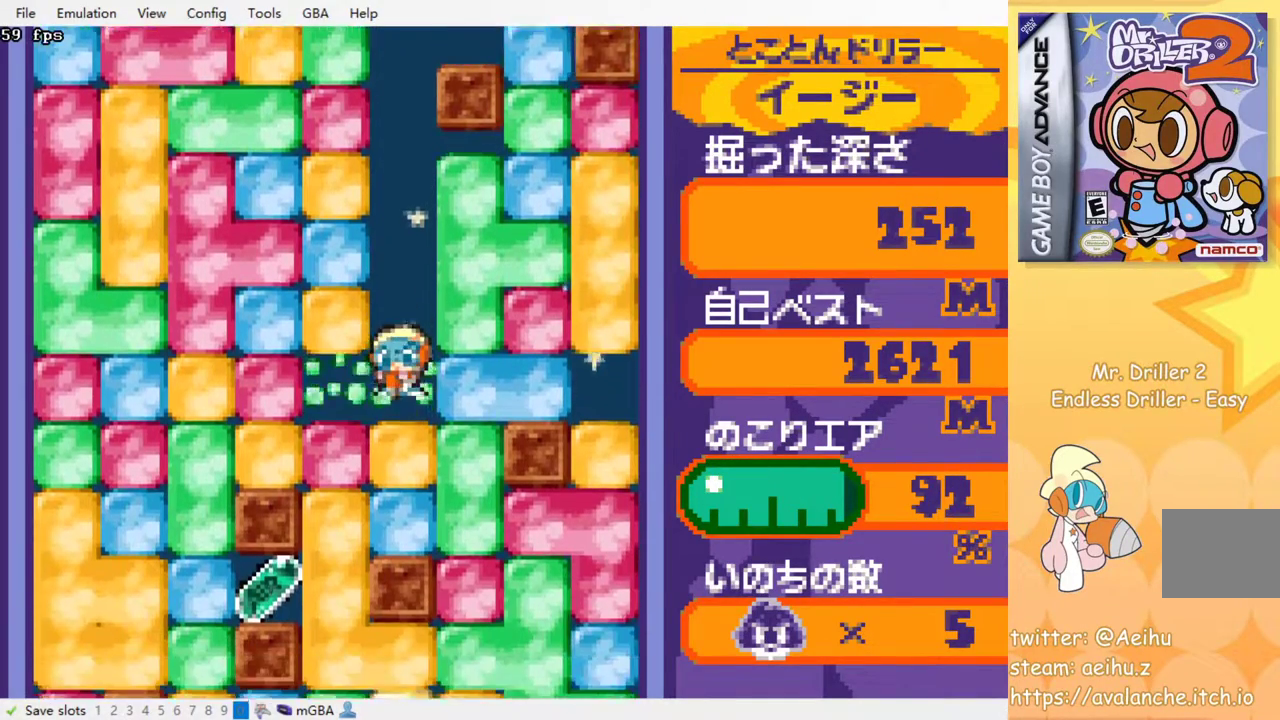
{"buttons": ["SQUARE", "DPAD_LEFT"], "events": [[33, "SQUARE", "up"], [100, "SQUARE", "down"], [200, "SQUARE", "up"], [250, "SQUARE", "down"], [367, "SQUARE", "up"], [450, "DPAD_LEFT", "down"], [500, "SQUARE", "down"]]}